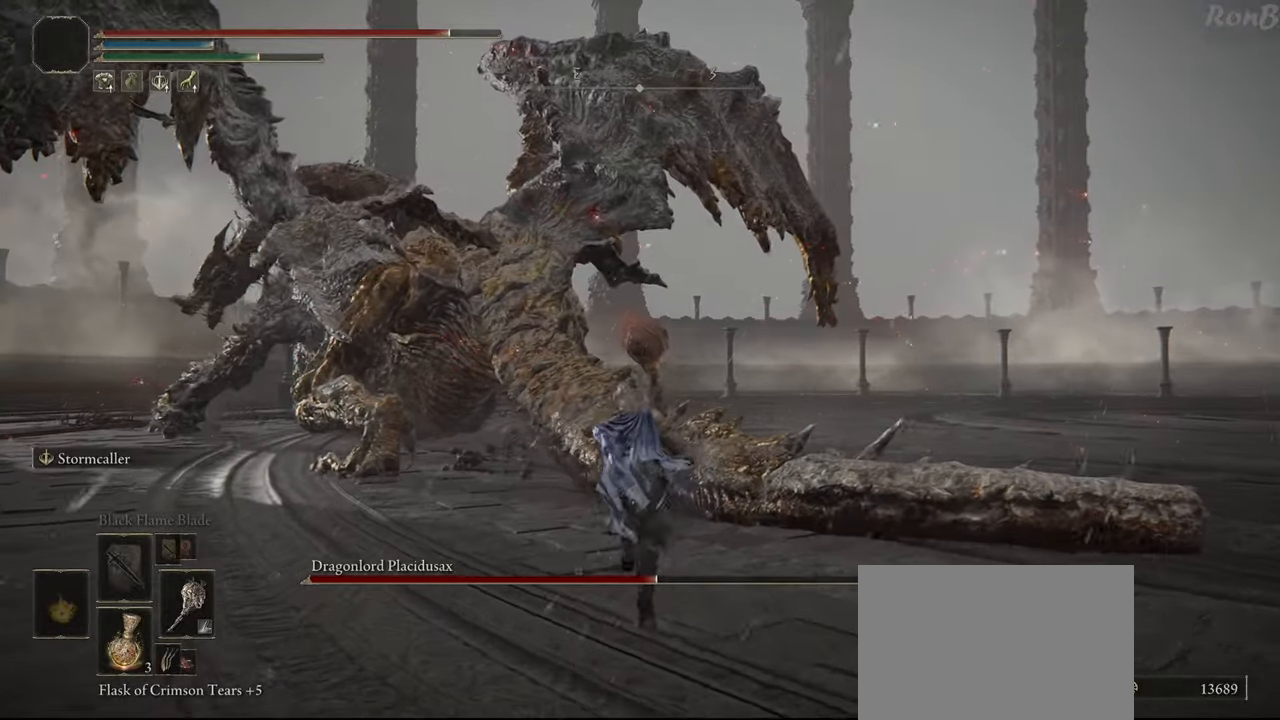
Gameplay with a controller (PlayStation layout); each line is a JSON object with the inputs held at the frame after it. "events" lists button and stick changes between this image and that frame as [ms after this image, input, new state], when the widget could be followed in between. Not read: R1.
{"buttons": ["R2"], "left_stick": "up", "right_stick": "down-right", "events": []}
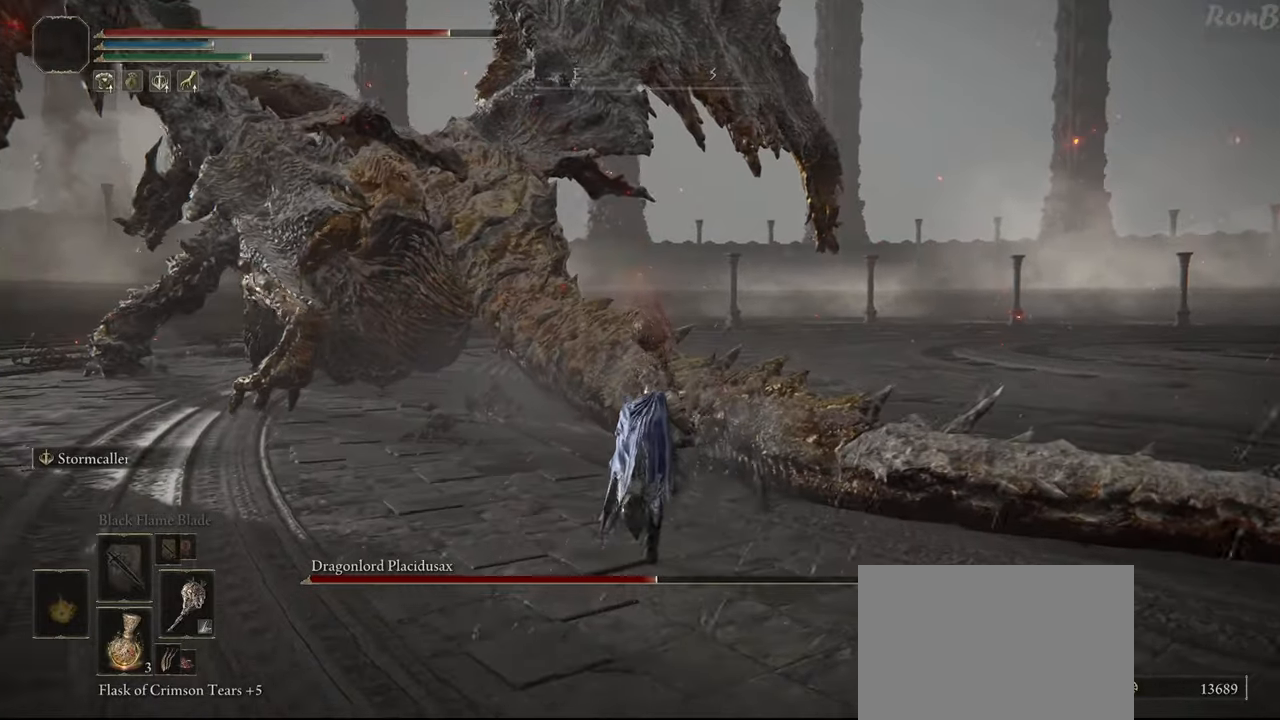
{"buttons": [], "left_stick": "up", "right_stick": "center", "events": [[233, "right_stick", "center"], [433, "R2", "up"]]}
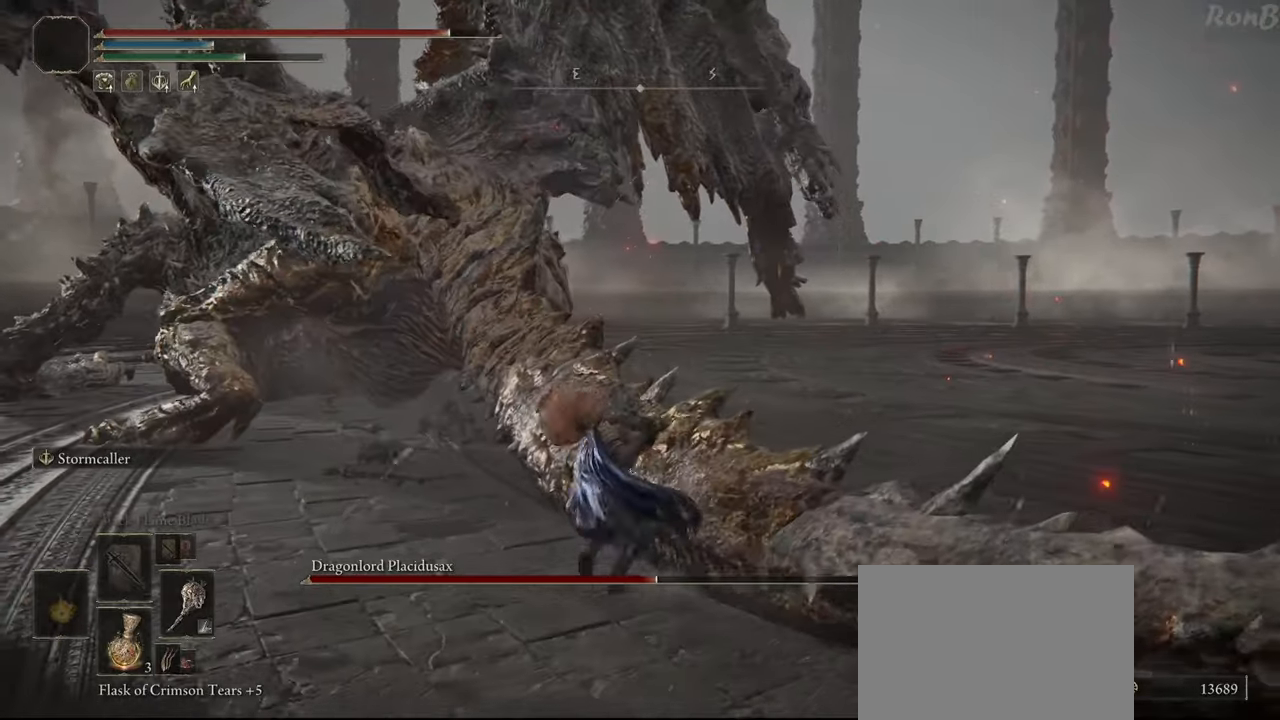
{"buttons": [], "left_stick": "up-right", "right_stick": "down-right", "events": [[250, "left_stick", "up-right"], [267, "right_stick", "down"], [317, "right_stick", "down-right"]]}
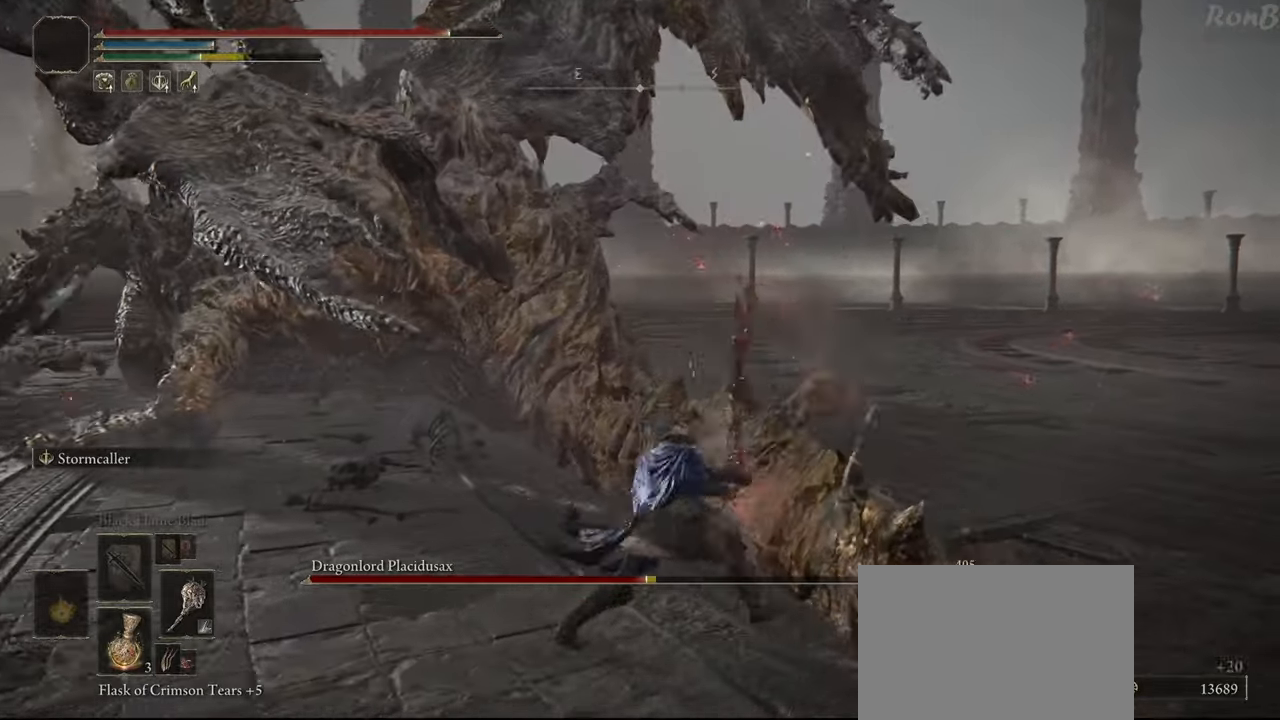
{"buttons": [], "left_stick": "up", "right_stick": "center", "events": [[233, "R2", "down"], [233, "right_stick", "center"], [283, "left_stick", "up"], [417, "R2", "up"]]}
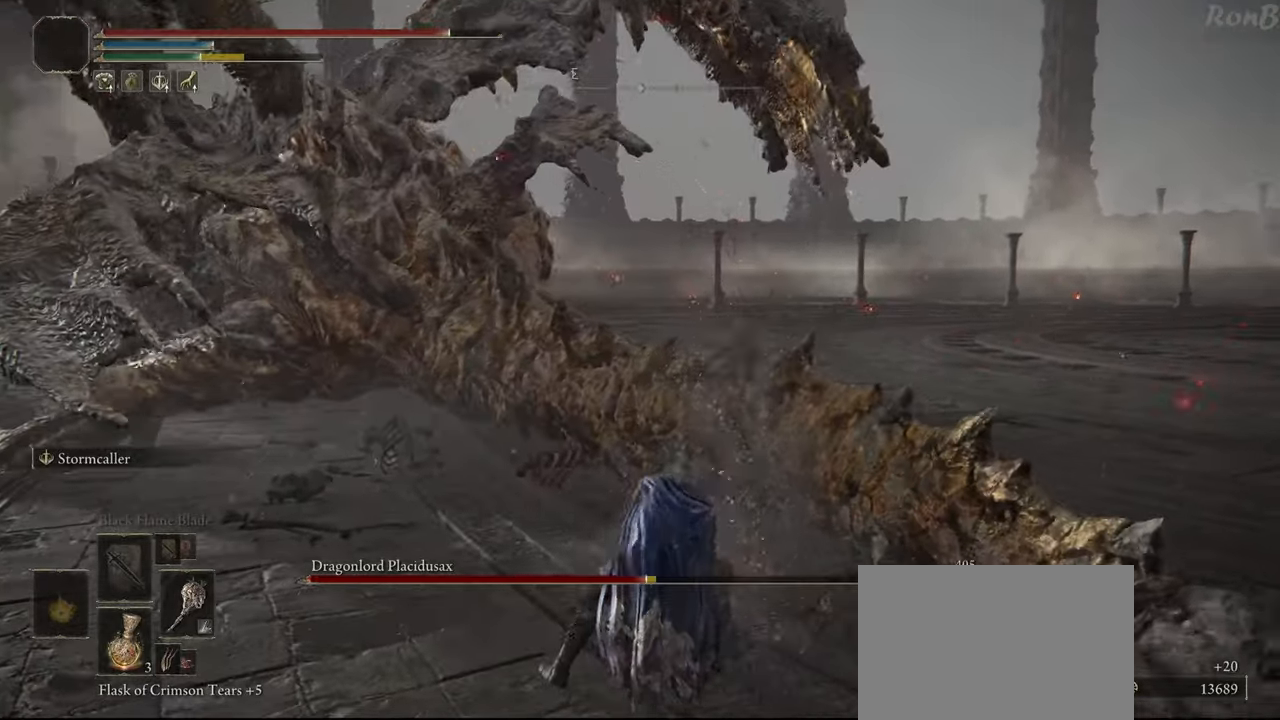
{"buttons": [], "left_stick": "up-right", "right_stick": "center", "events": [[17, "right_stick", "down"], [383, "left_stick", "up-right"], [450, "right_stick", "center"]]}
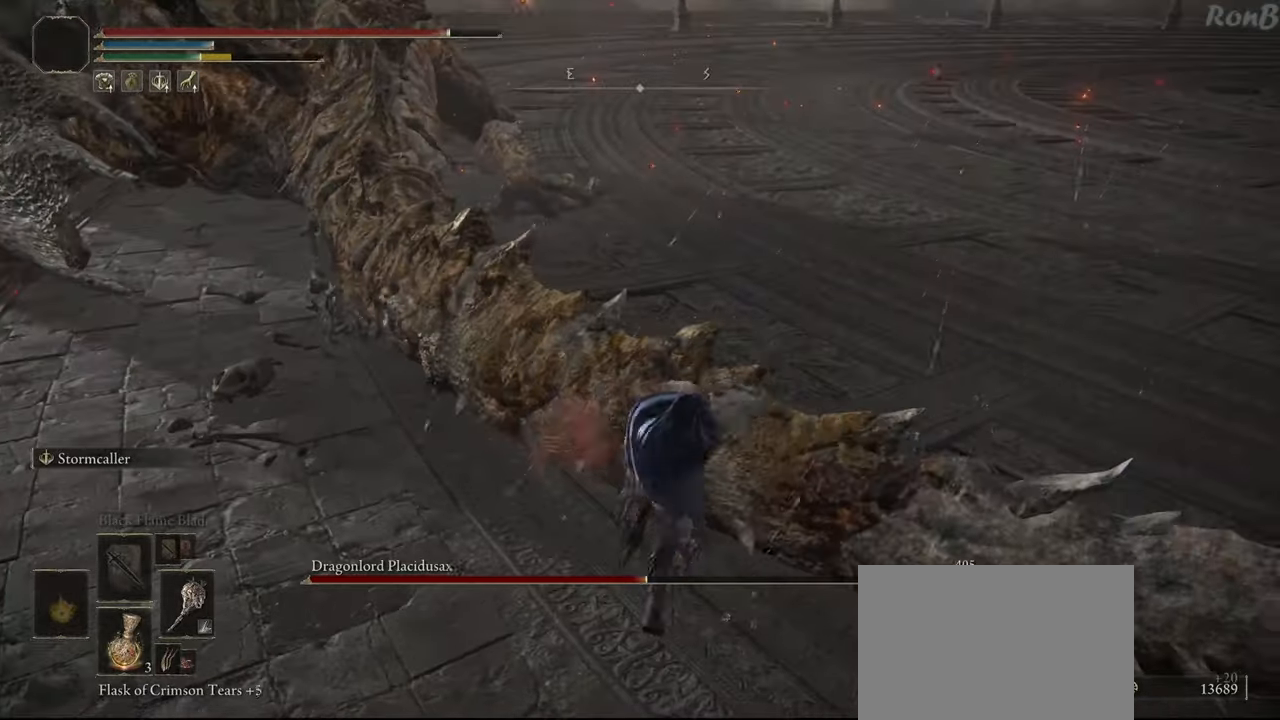
{"buttons": [], "left_stick": "left", "right_stick": "up-left", "events": [[100, "left_stick", "center"], [217, "right_stick", "up-left"], [367, "left_stick", "left"]]}
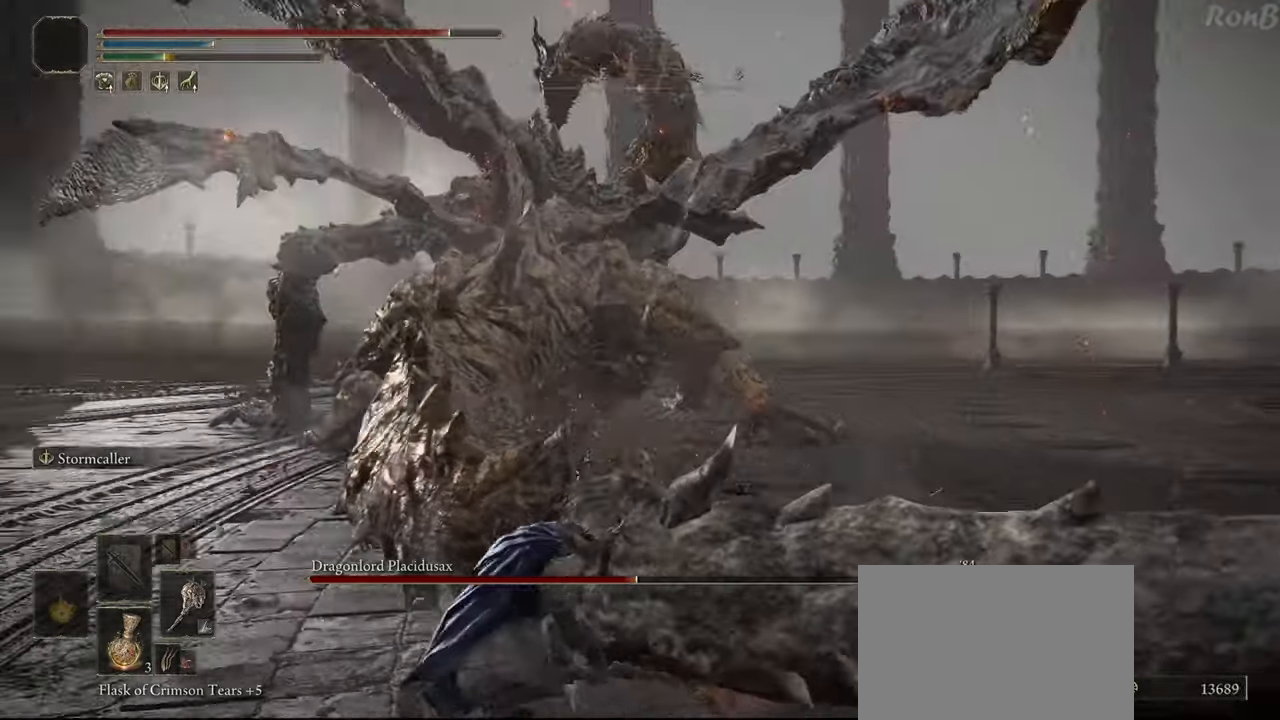
{"buttons": [], "left_stick": "left", "right_stick": "down-right", "events": [[67, "right_stick", "center"], [283, "right_stick", "down-right"]]}
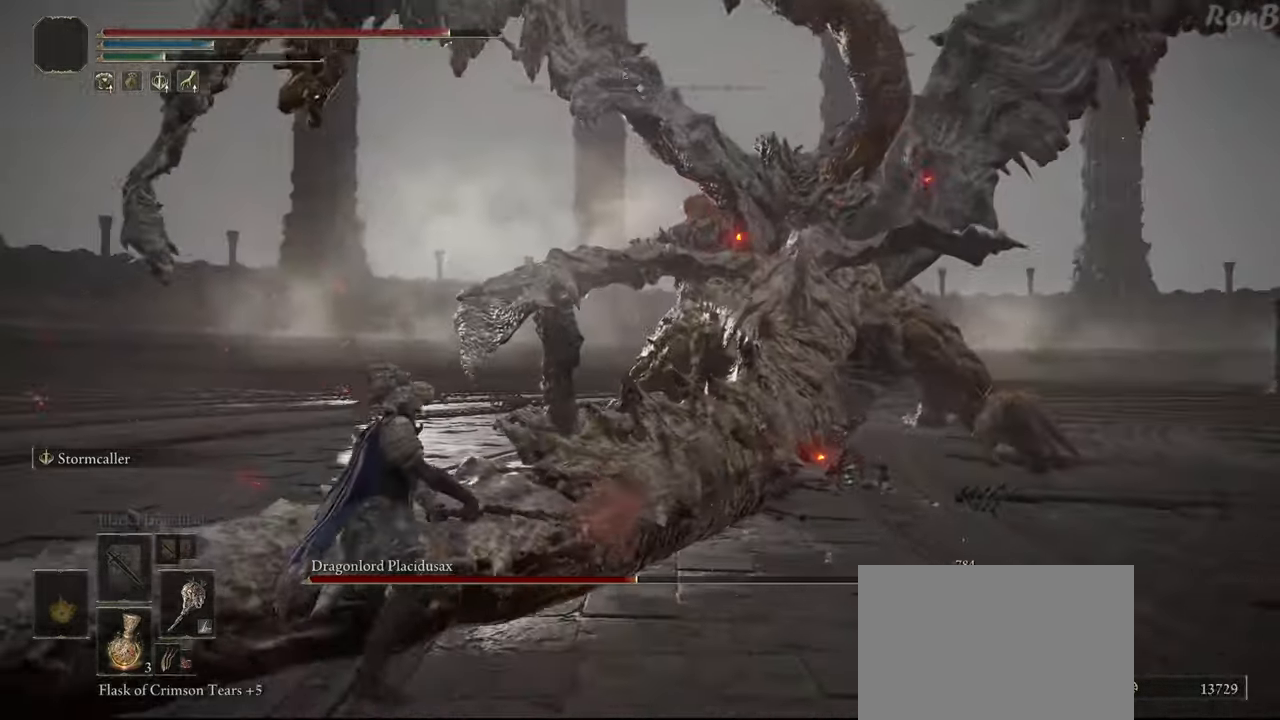
{"buttons": [], "left_stick": "left", "right_stick": "down-right", "events": []}
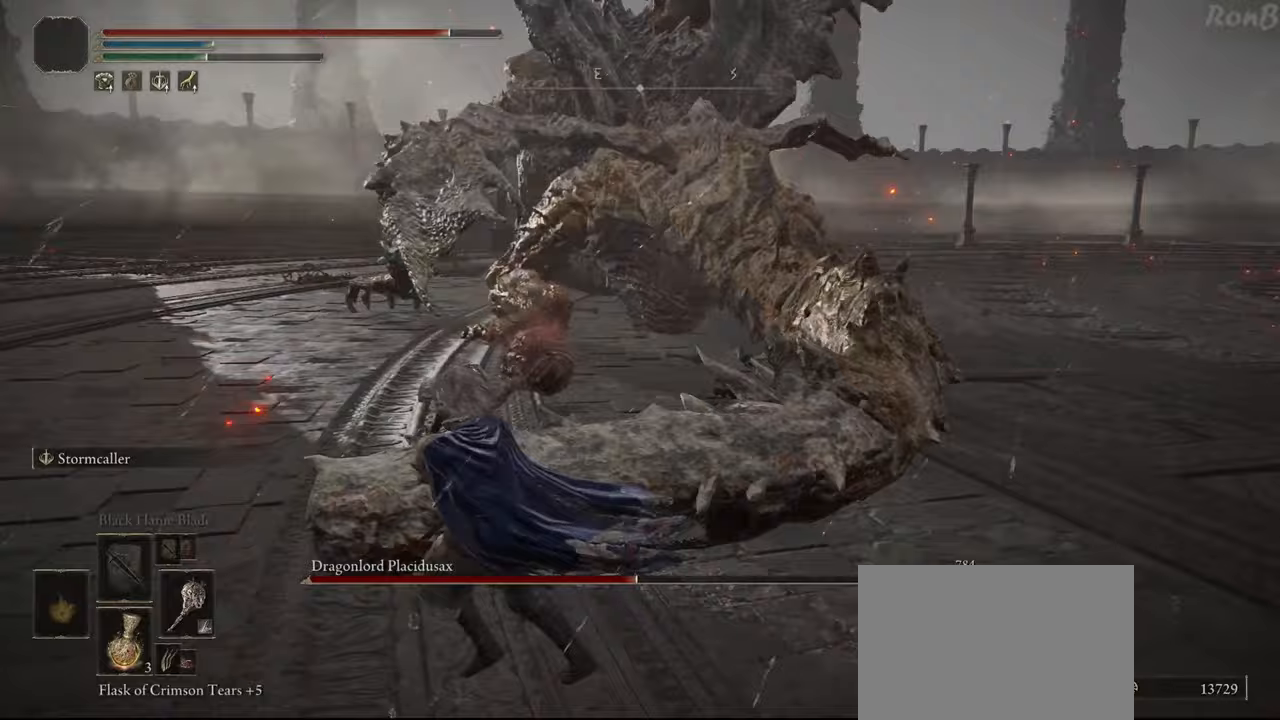
{"buttons": ["R2"], "left_stick": "left", "right_stick": "center", "events": [[83, "left_stick", "down-left"], [100, "right_stick", "right"], [133, "R2", "down"], [450, "left_stick", "left"], [483, "right_stick", "center"]]}
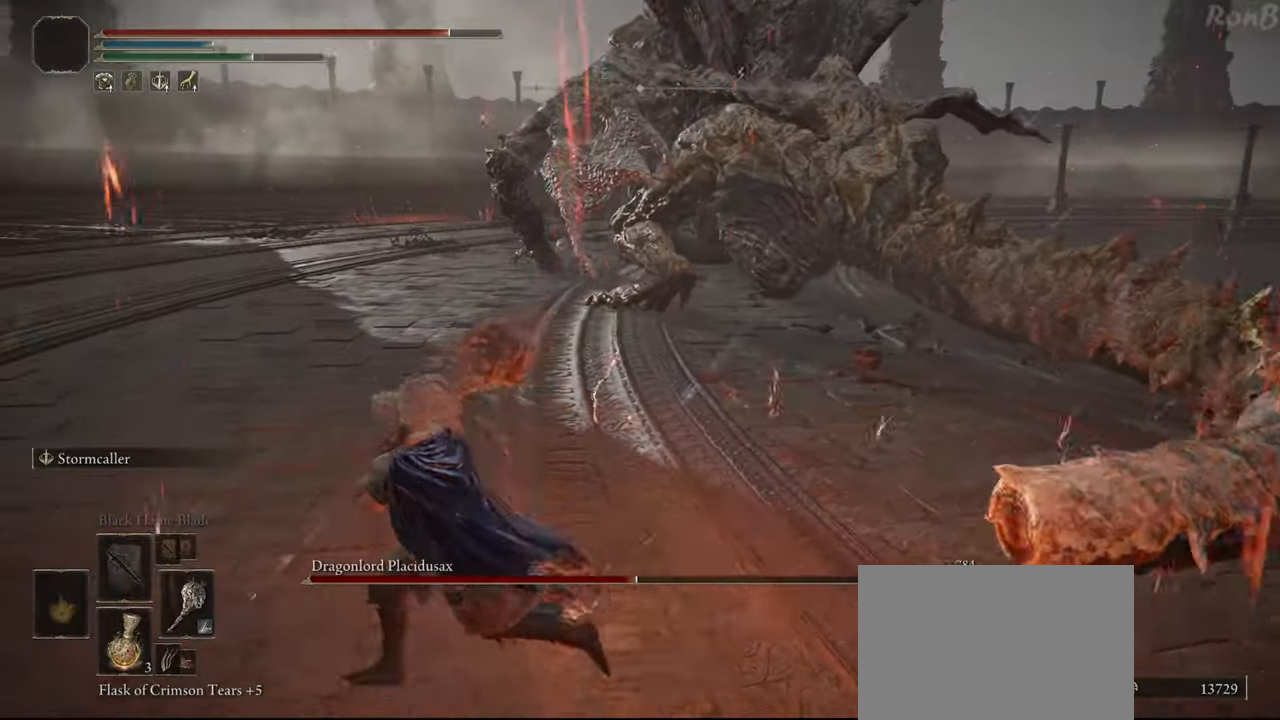
{"buttons": ["R2"], "left_stick": "up-left", "right_stick": "right", "events": [[83, "left_stick", "up-left"], [117, "right_stick", "right"]]}
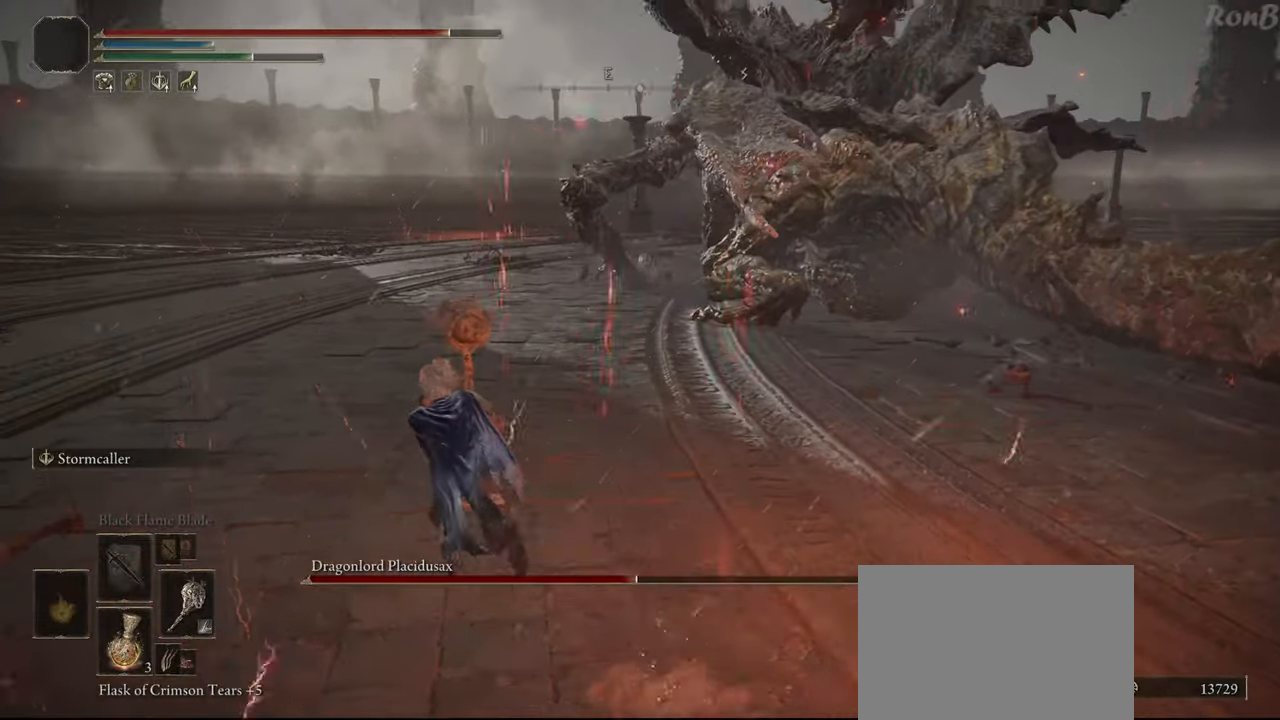
{"buttons": ["R2"], "left_stick": "up-left", "right_stick": "right", "events": []}
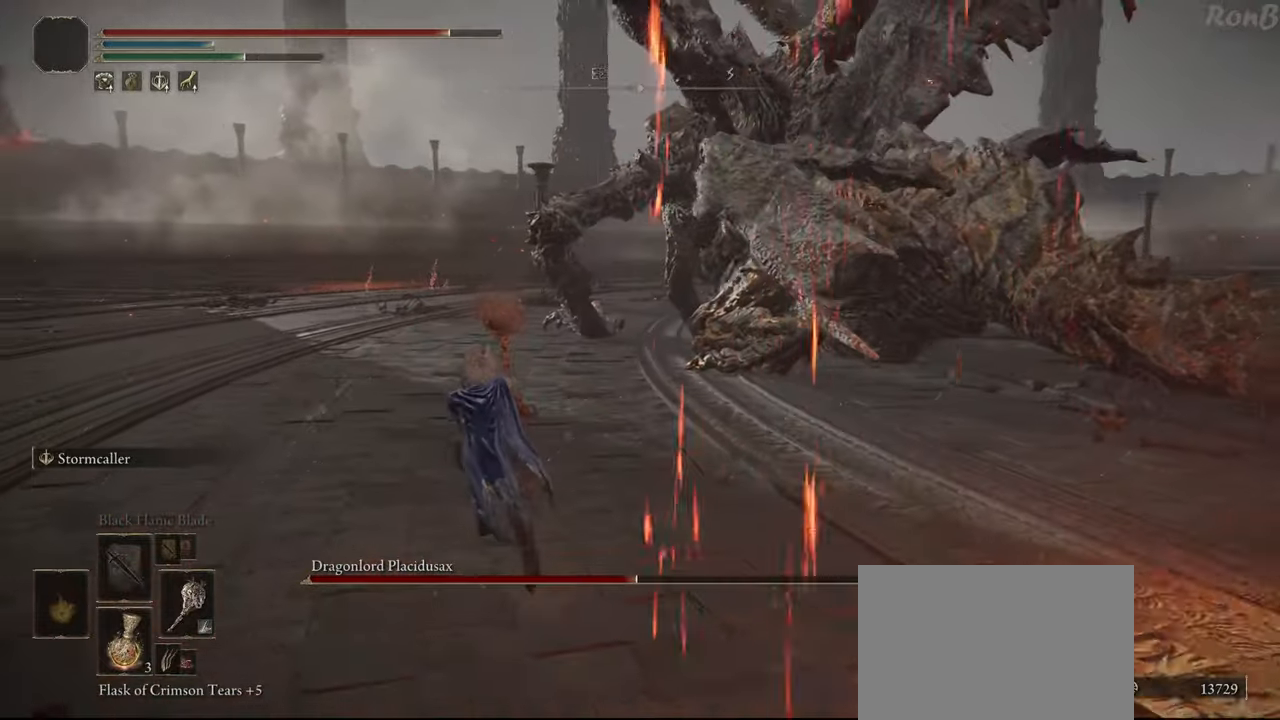
{"buttons": ["R2"], "left_stick": "up", "right_stick": "right"}
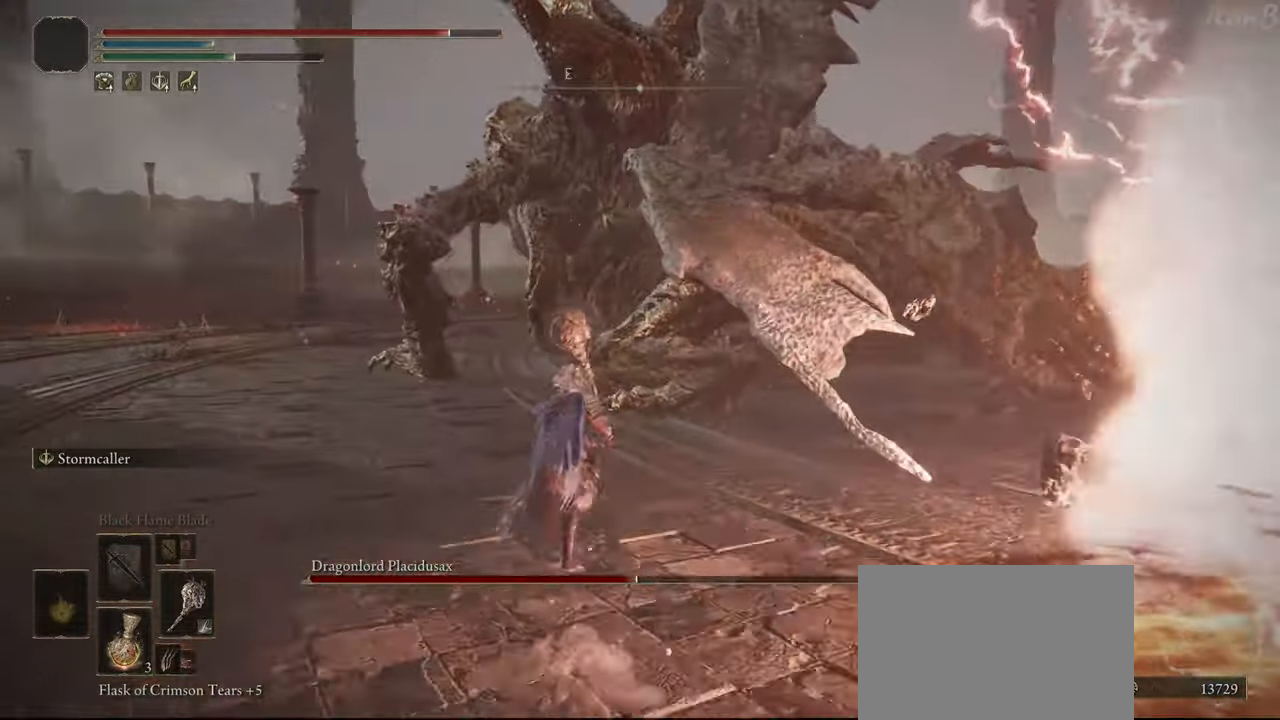
{"buttons": ["R2"], "left_stick": "up", "right_stick": "right", "events": []}
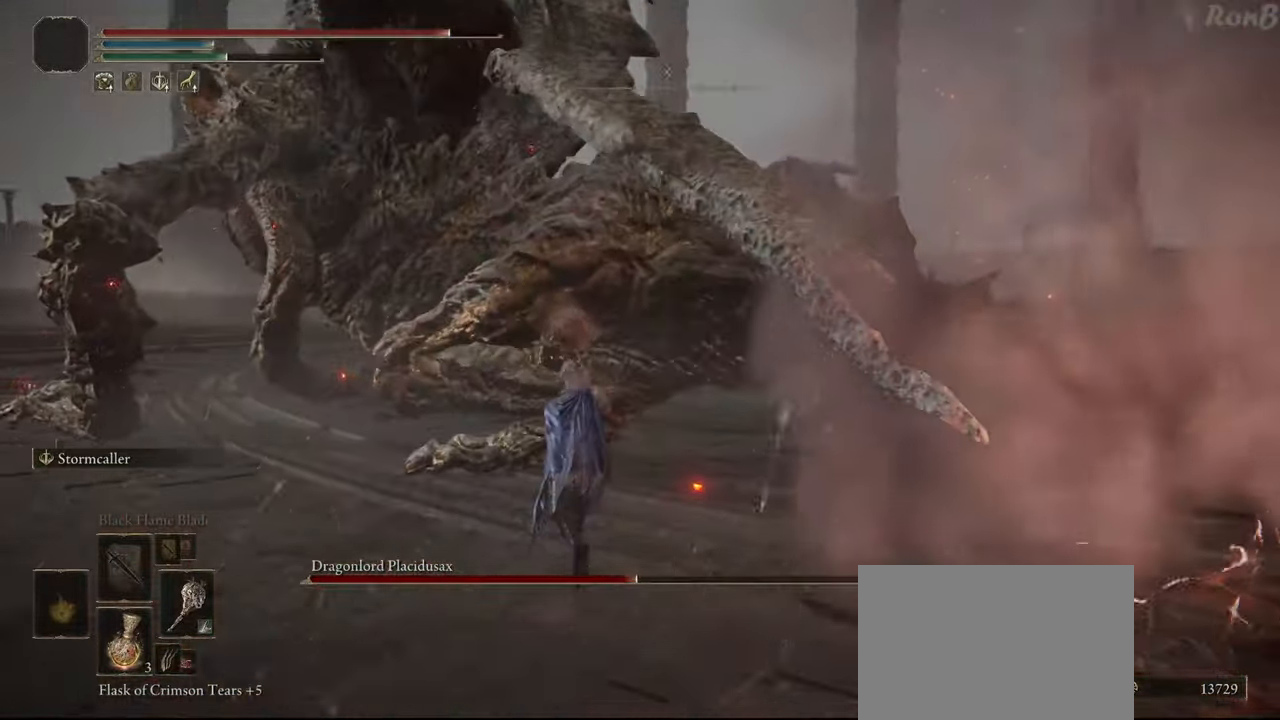
{"buttons": [], "left_stick": "up-left", "right_stick": "down-right", "events": [[133, "left_stick", "up-left"], [200, "R2", "up"], [350, "right_stick", "down-right"]]}
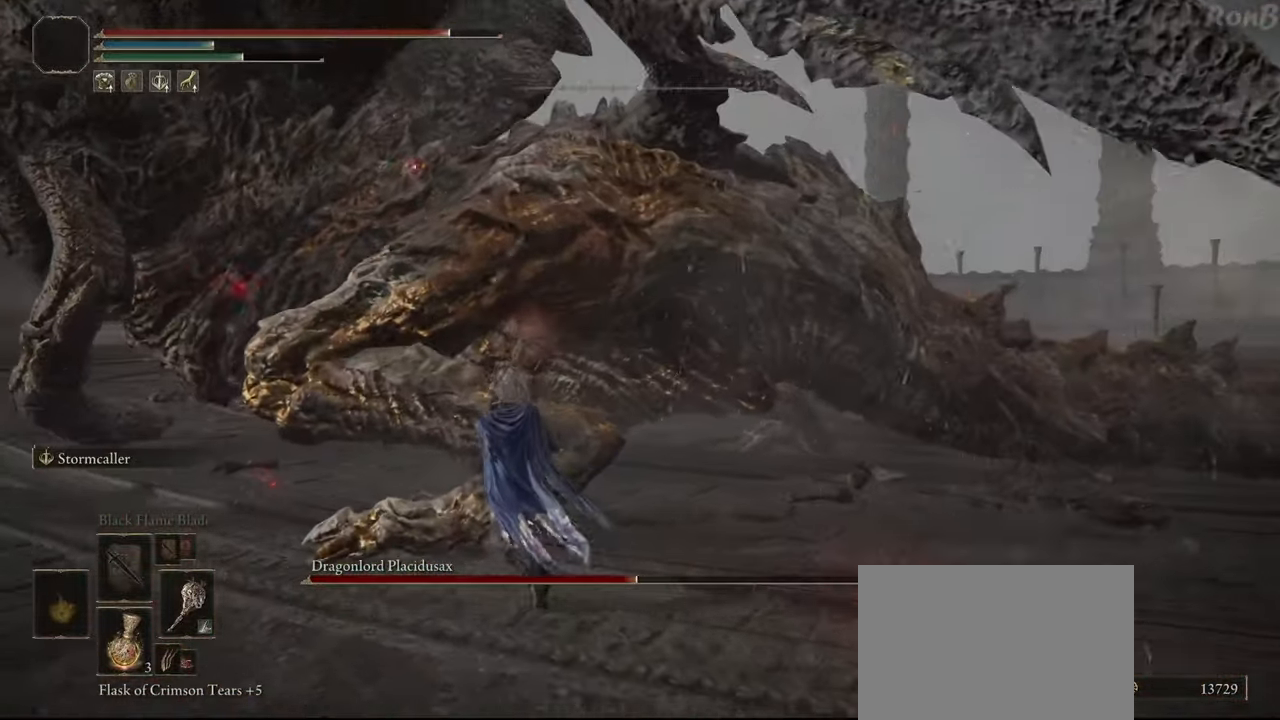
{"buttons": [], "left_stick": "center", "right_stick": "down", "events": [[33, "R2", "down"], [67, "right_stick", "center"], [183, "R2", "up"], [267, "right_stick", "down"], [467, "left_stick", "center"]]}
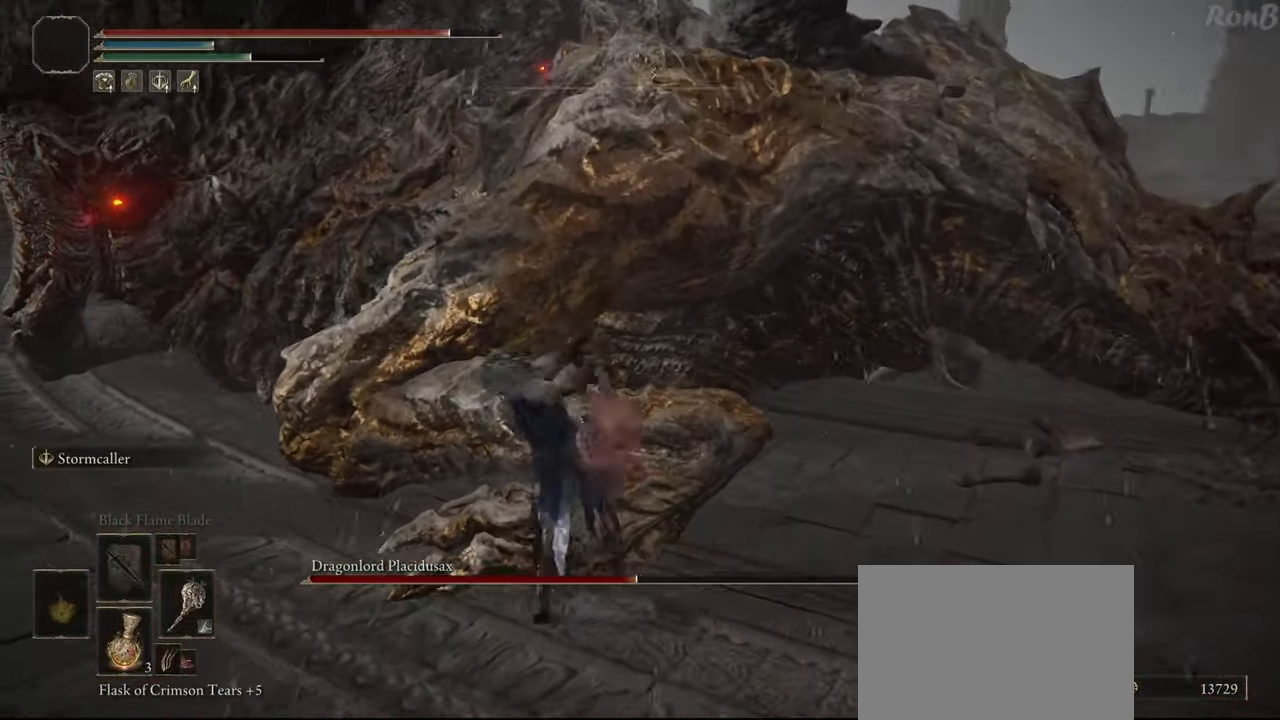
{"buttons": [], "left_stick": "down-left", "right_stick": "center", "events": [[50, "right_stick", "center"], [250, "left_stick", "down-left"]]}
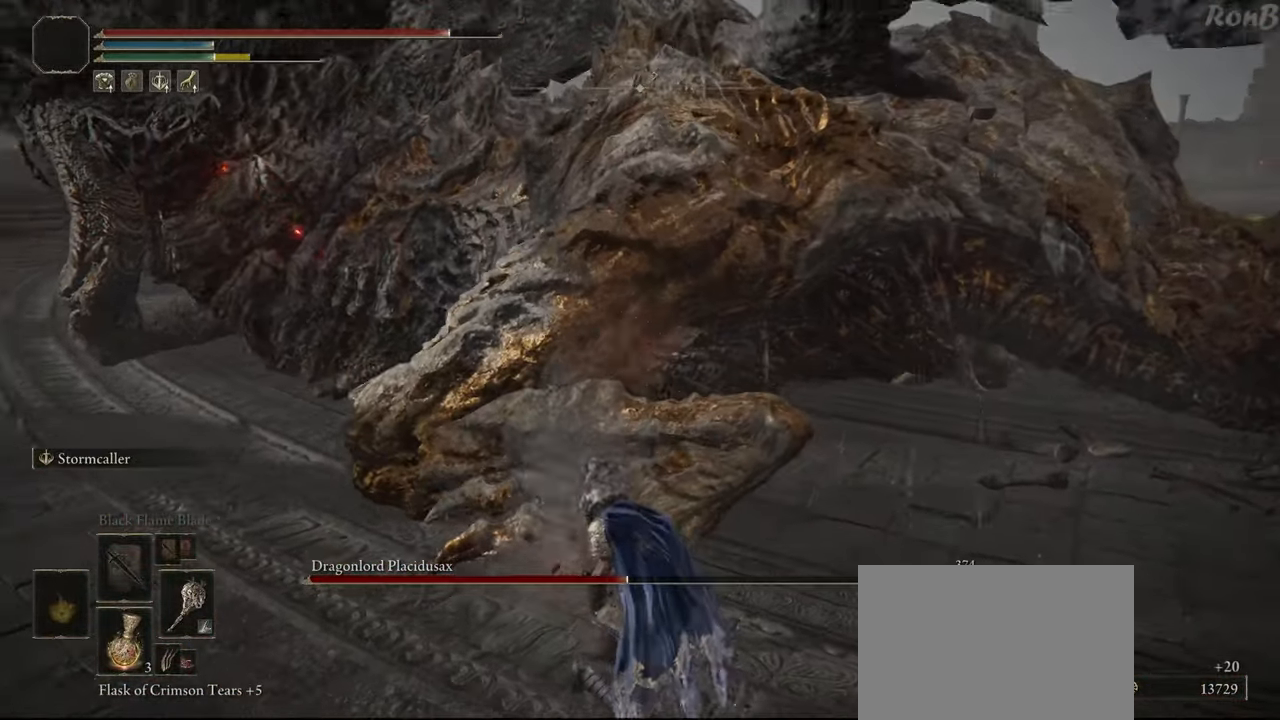
{"buttons": ["R2"], "left_stick": "down-left", "right_stick": "left", "events": [[383, "R2", "down"], [433, "right_stick", "left"]]}
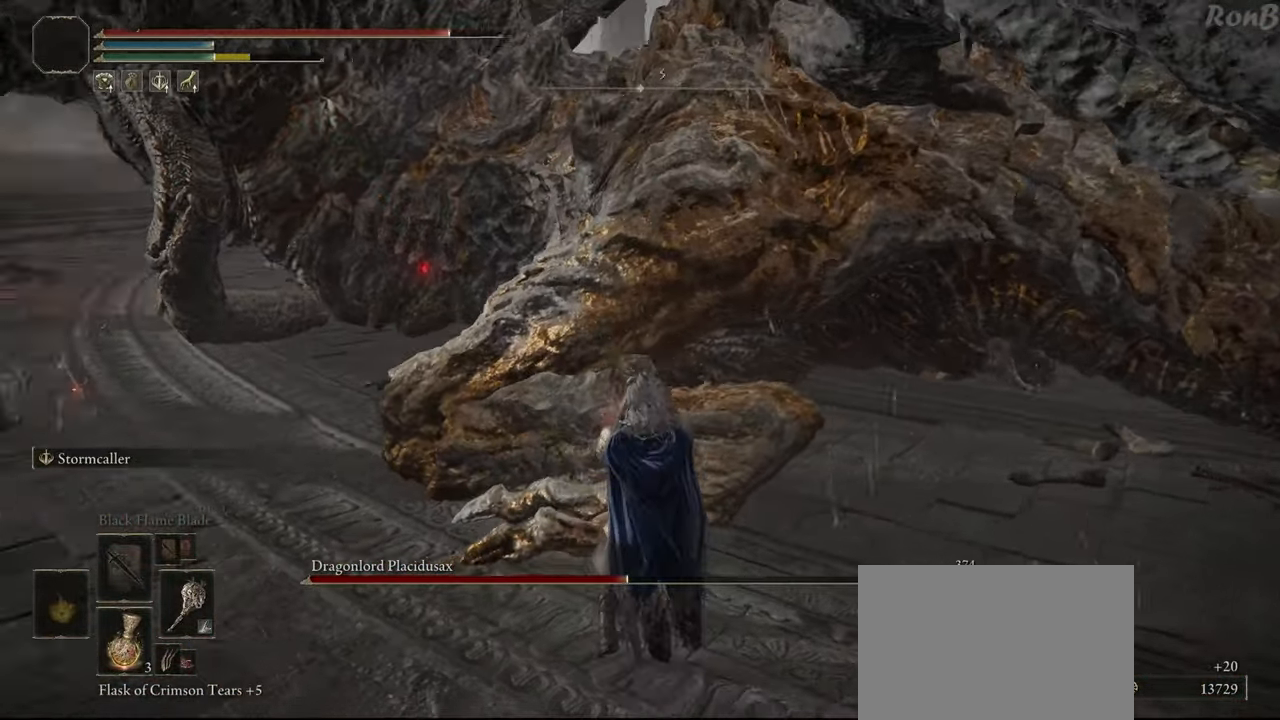
{"buttons": ["R2"], "left_stick": "up-left", "right_stick": "center", "events": [[100, "left_stick", "left"], [233, "right_stick", "center"], [400, "left_stick", "up-left"]]}
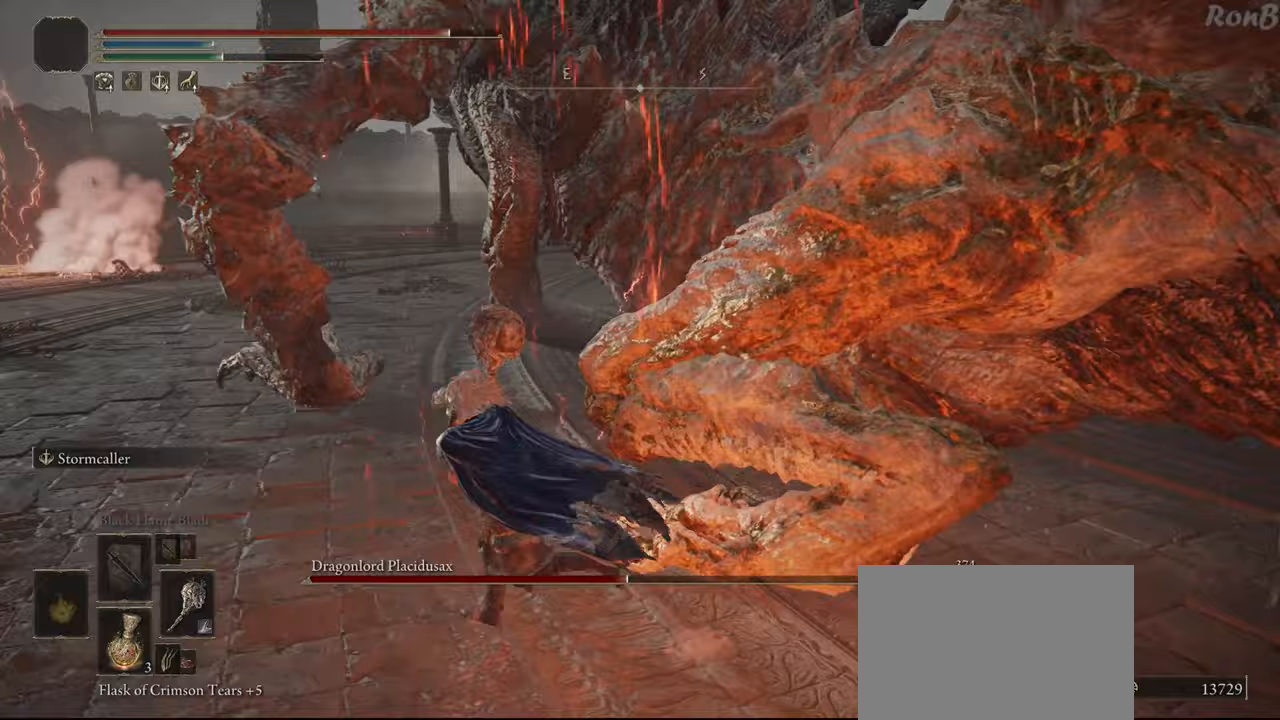
{"buttons": ["R2"], "left_stick": "up", "right_stick": "right", "events": [[67, "right_stick", "right"], [317, "left_stick", "up"]]}
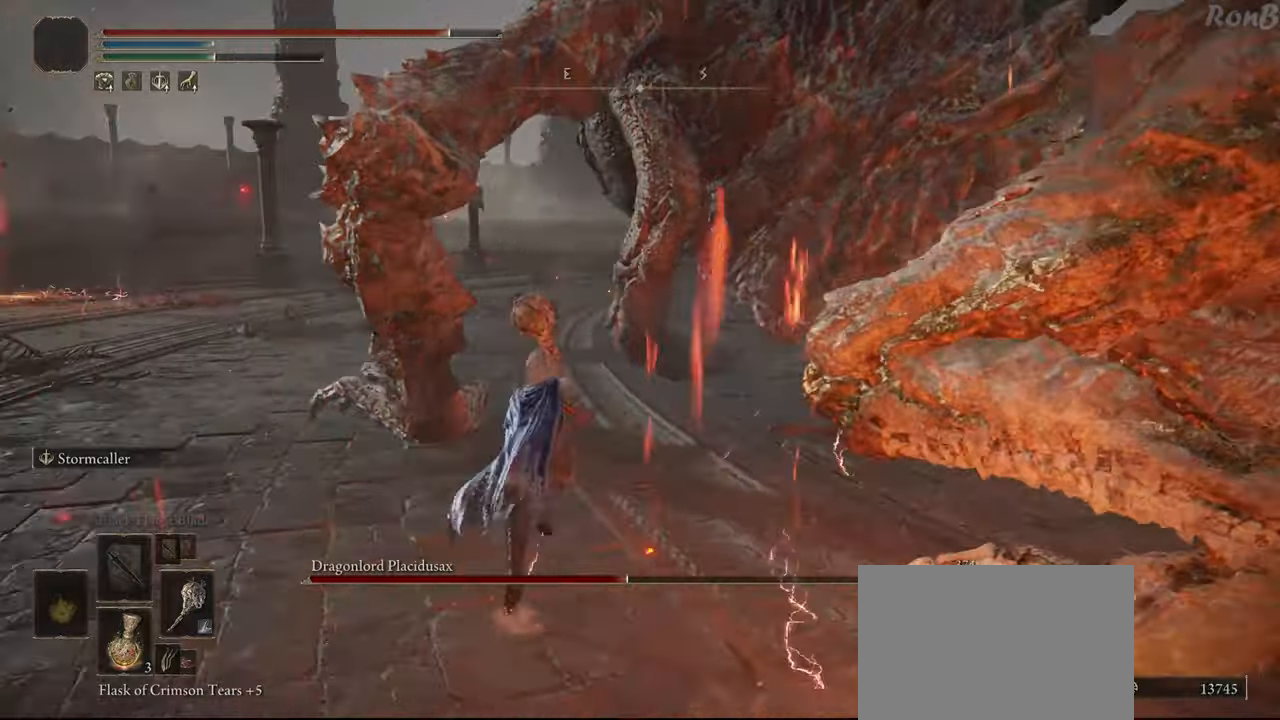
{"buttons": [], "left_stick": "up", "right_stick": "down-right", "events": [[83, "R2", "up"], [150, "R2", "down"], [250, "right_stick", "down-right"], [283, "R2", "up"]]}
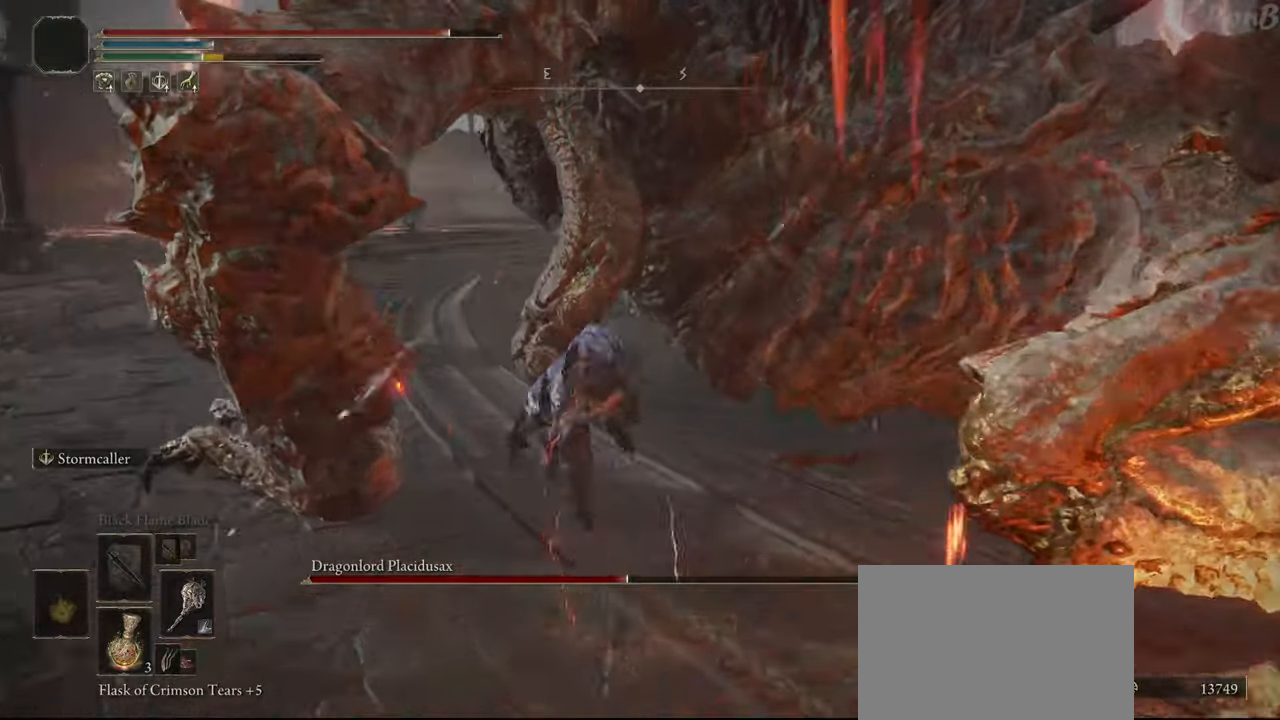
{"buttons": [], "left_stick": "up", "right_stick": "down-right"}
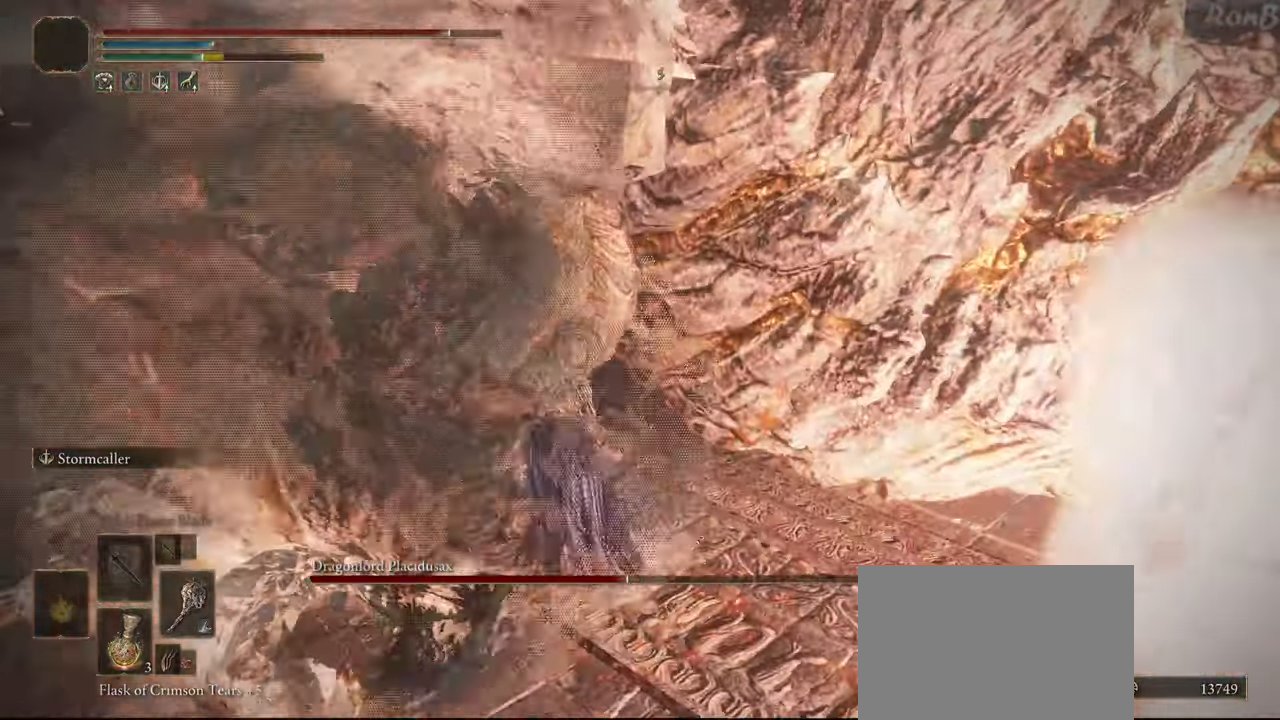
{"buttons": [], "left_stick": "up", "right_stick": "center", "events": [[50, "left_stick", "up-left"], [150, "R2", "down"], [150, "right_stick", "center"], [233, "left_stick", "up"], [283, "R2", "up"]]}
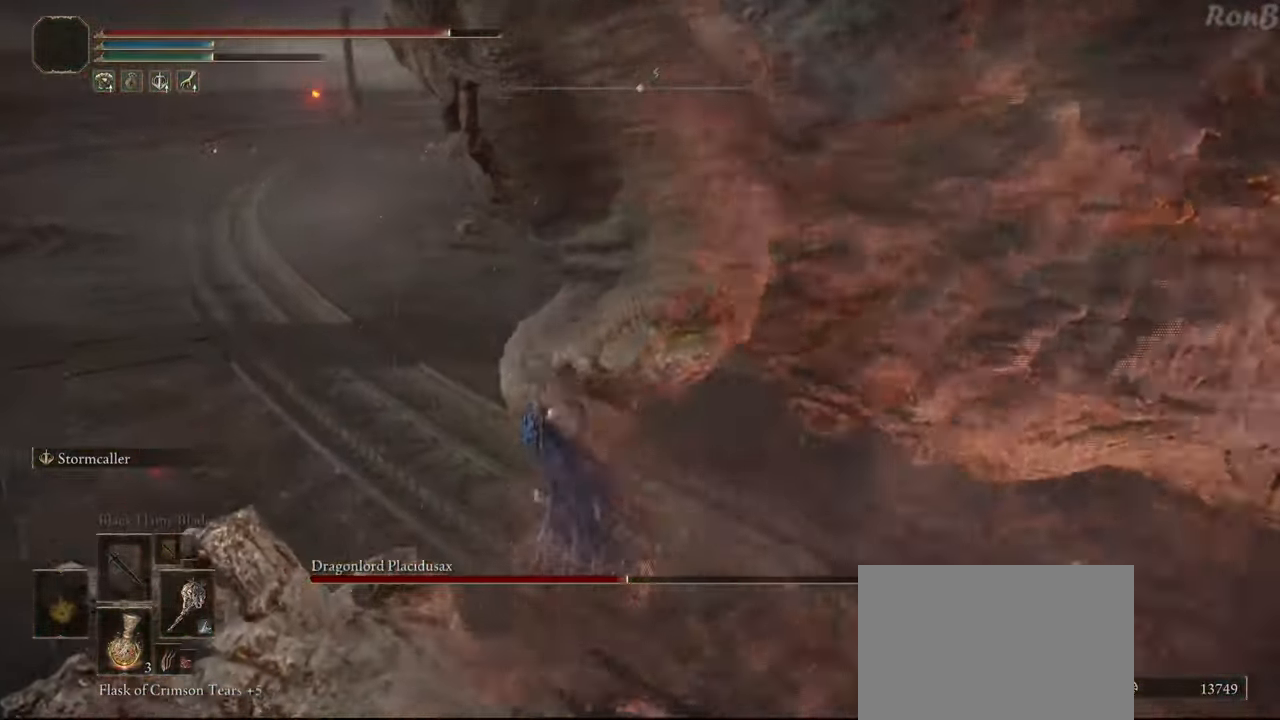
{"buttons": [], "left_stick": "down-right", "right_stick": "center", "events": [[133, "left_stick", "up-right"], [317, "left_stick", "down-right"]]}
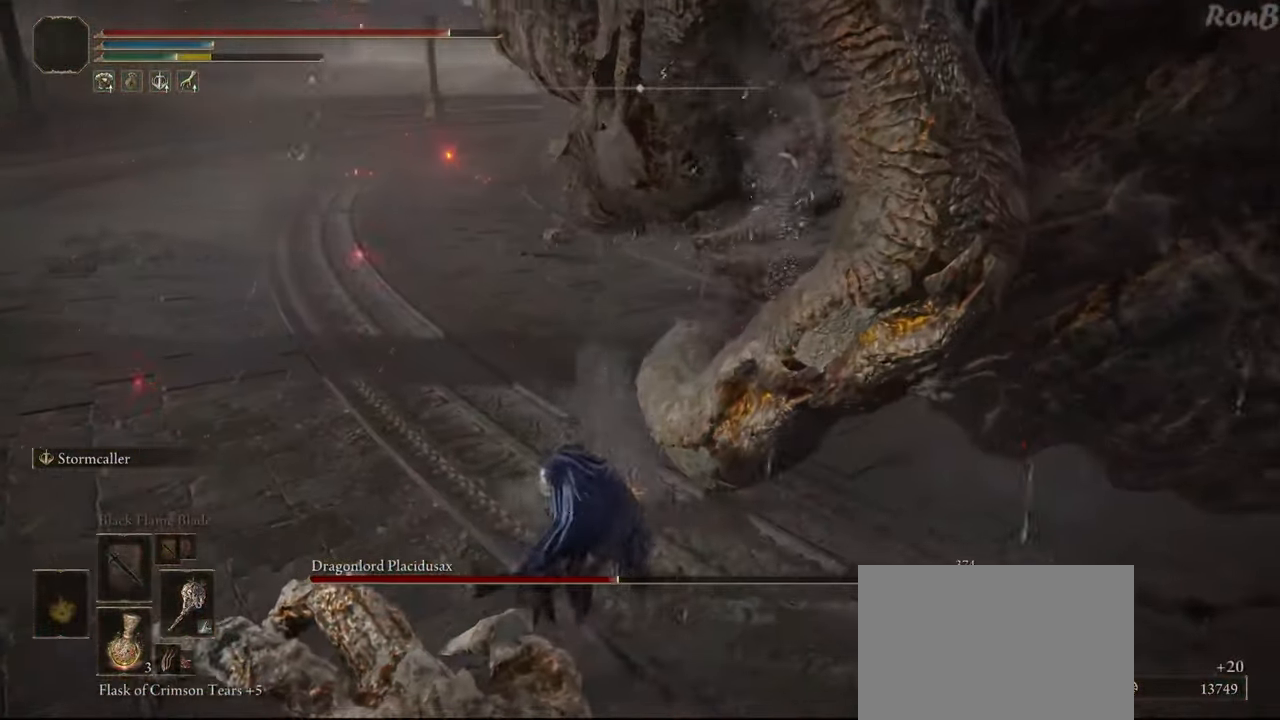
{"buttons": [], "left_stick": "right", "right_stick": "right", "events": [[83, "right_stick", "right"], [300, "left_stick", "right"]]}
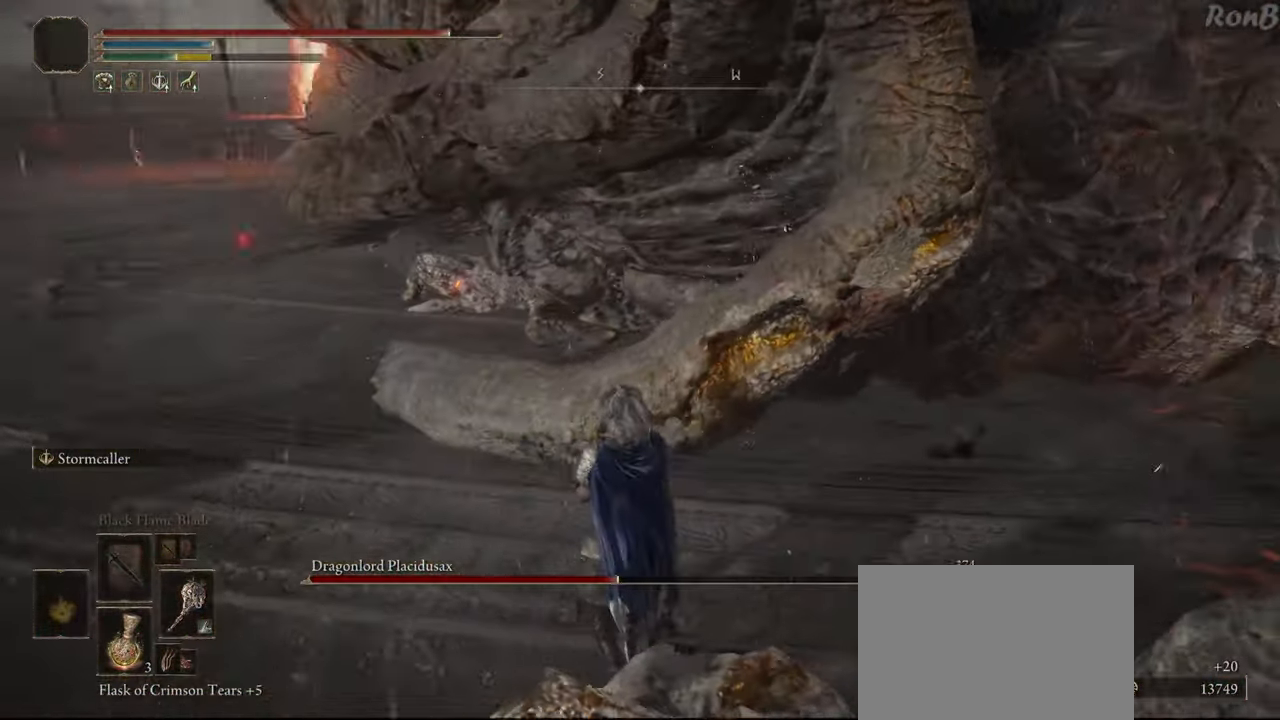
{"buttons": ["R2"], "left_stick": "up-right", "right_stick": "right", "events": [[33, "left_stick", "up-right"], [150, "R2", "down"], [267, "right_stick", "center"], [500, "right_stick", "right"]]}
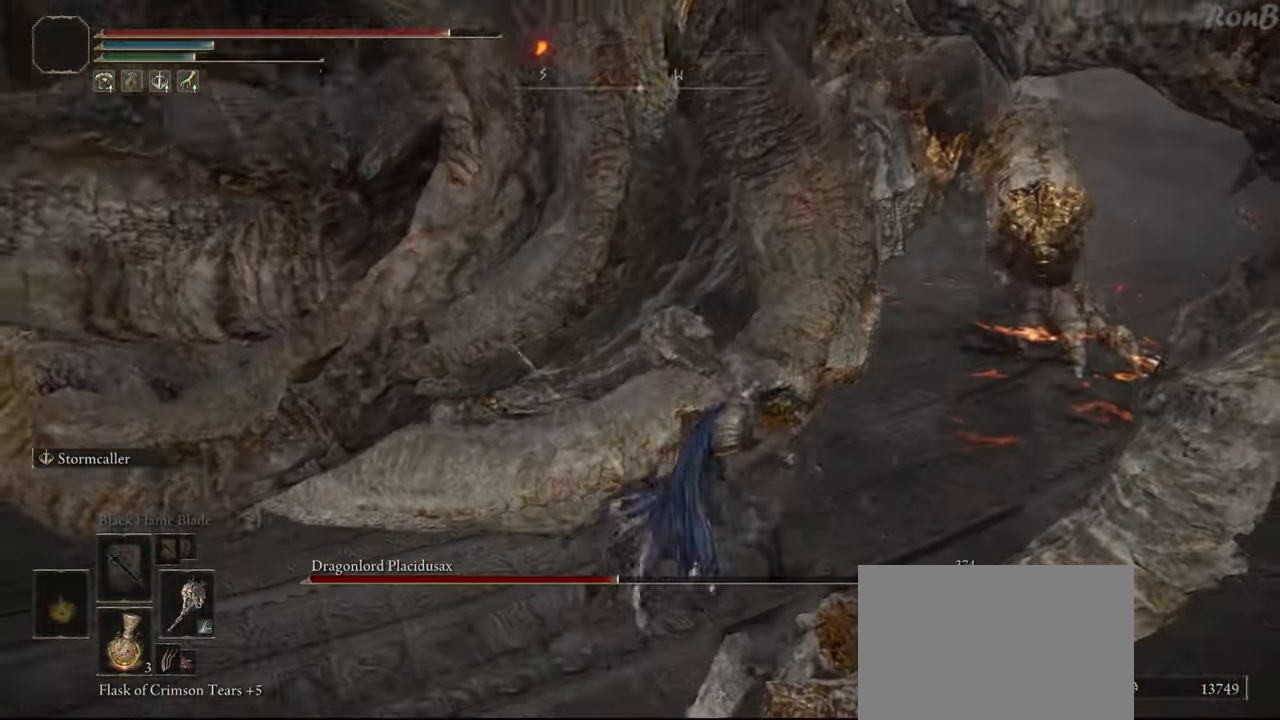
{"buttons": ["R2"], "left_stick": "up-right", "right_stick": "center", "events": [[400, "right_stick", "center"]]}